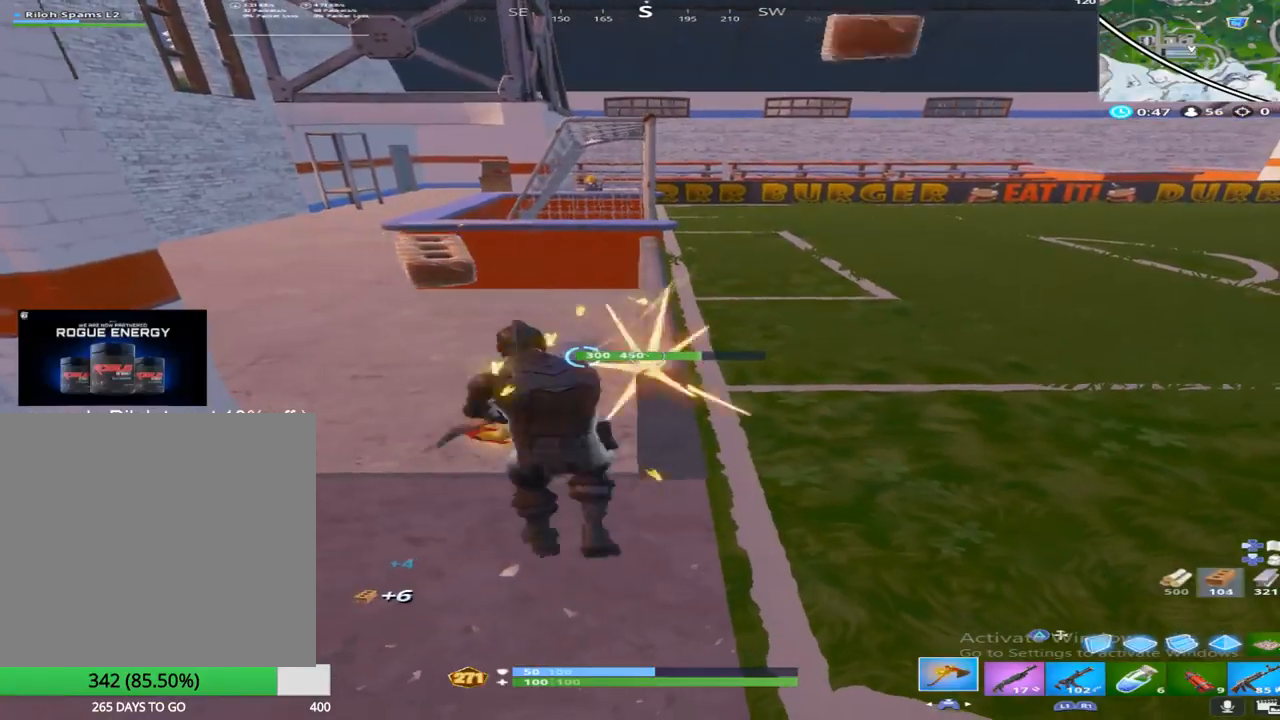
Gameplay with a controller (PlayStation layout); each line is a JSON object with the inputs held at the frame after it. "events" lists button and stick changes between this image and that frame as [ms after this image, input, new state], when the widget could be followed in between.
{"buttons": ["R2"], "left_stick": "right", "right_stick": "down", "events": [[67, "left_stick", "up-left"], [83, "right_stick", "down"], [483, "left_stick", "right"]]}
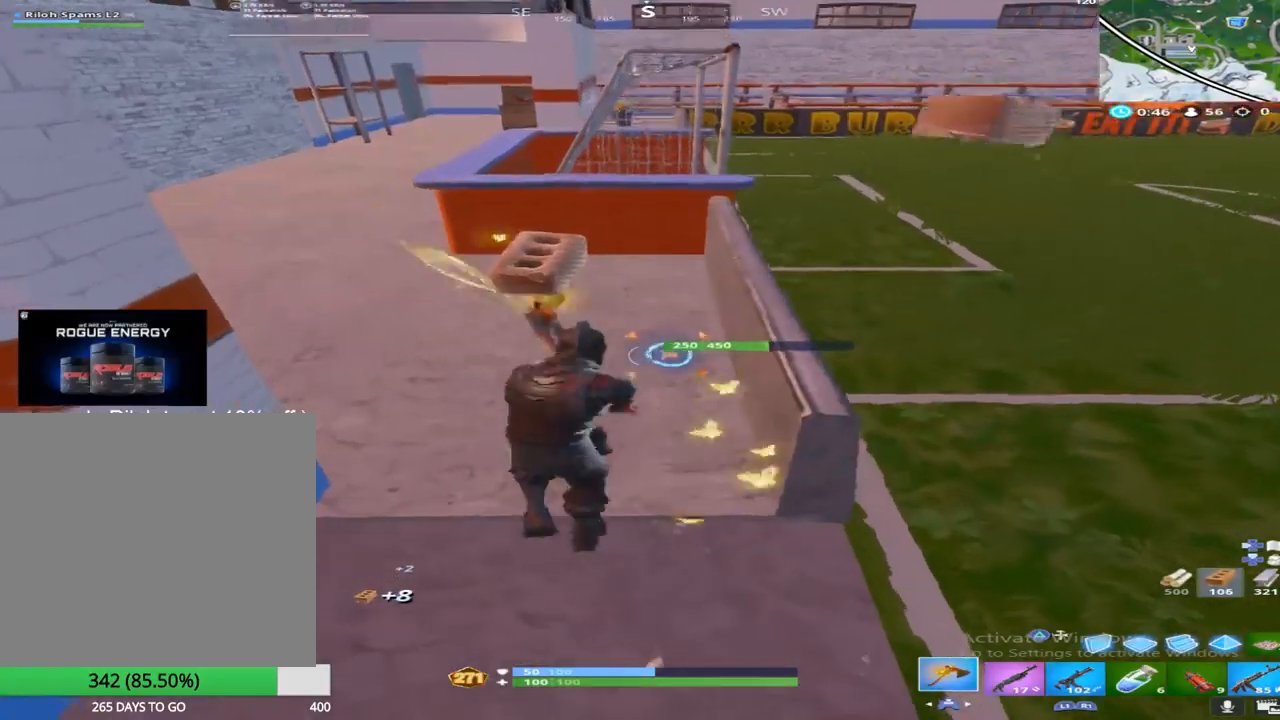
{"buttons": ["R2"], "left_stick": "up-left", "right_stick": "up-left", "events": [[67, "left_stick", "down"], [233, "left_stick", "center"], [250, "right_stick", "down-right"], [283, "left_stick", "up-left"], [383, "right_stick", "center"], [500, "right_stick", "up-left"]]}
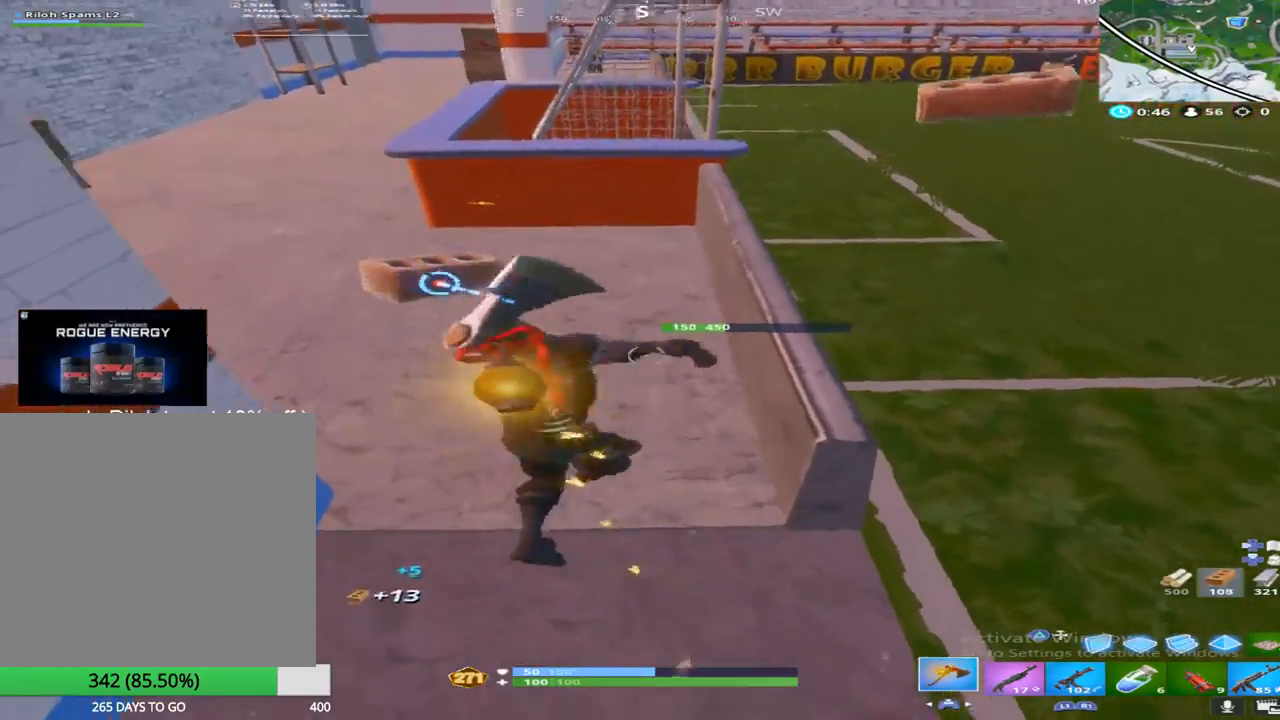
{"buttons": ["R2"], "left_stick": "up", "right_stick": "down", "events": [[167, "right_stick", "up-right"], [183, "left_stick", "up"], [300, "right_stick", "down-right"], [400, "right_stick", "down"]]}
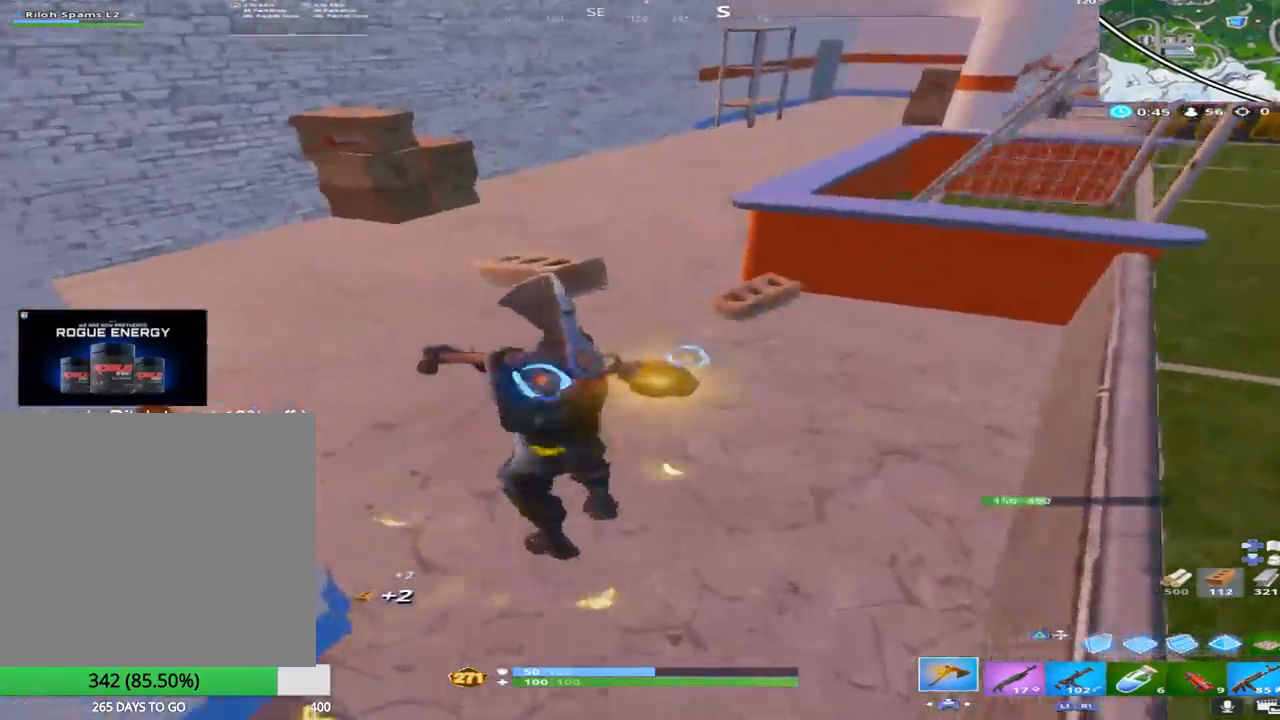
{"buttons": ["R2"], "left_stick": "down-left", "right_stick": "down-right", "events": [[33, "left_stick", "up-right"], [183, "right_stick", "center"], [217, "left_stick", "up-left"], [367, "left_stick", "down-left"], [483, "right_stick", "down-right"]]}
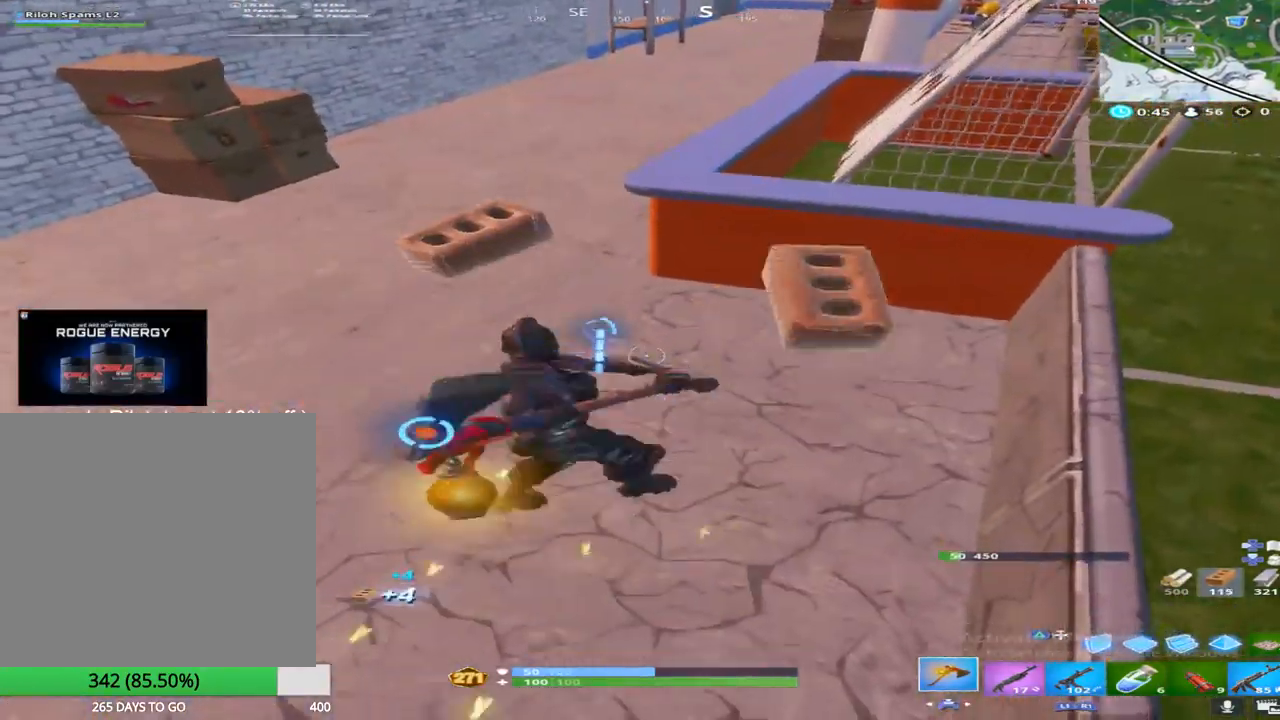
{"buttons": ["R2"], "left_stick": "up", "right_stick": "right", "events": [[83, "left_stick", "up-left"], [117, "right_stick", "center"], [183, "right_stick", "up"], [283, "right_stick", "center"], [417, "right_stick", "right"], [483, "left_stick", "up"]]}
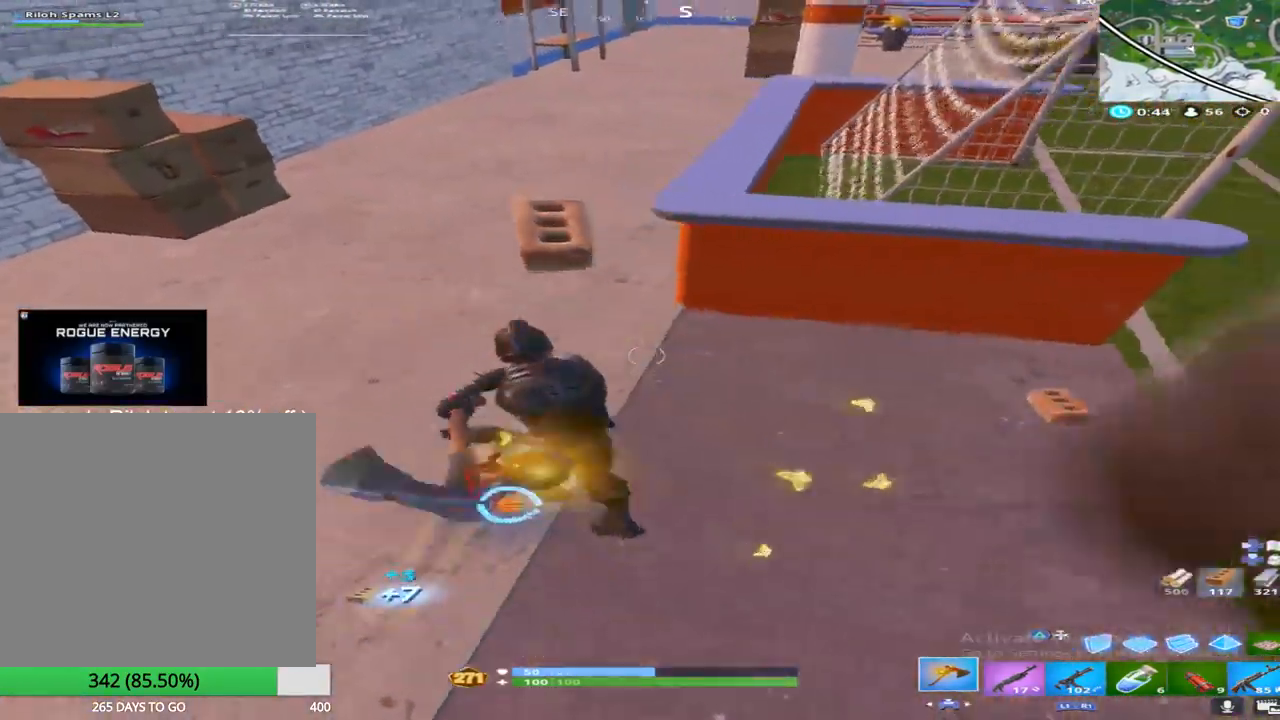
{"buttons": ["R2"], "left_stick": "down", "right_stick": "down", "events": [[83, "right_stick", "up"], [333, "right_stick", "center"], [417, "left_stick", "right"], [417, "right_stick", "down"], [500, "left_stick", "down"]]}
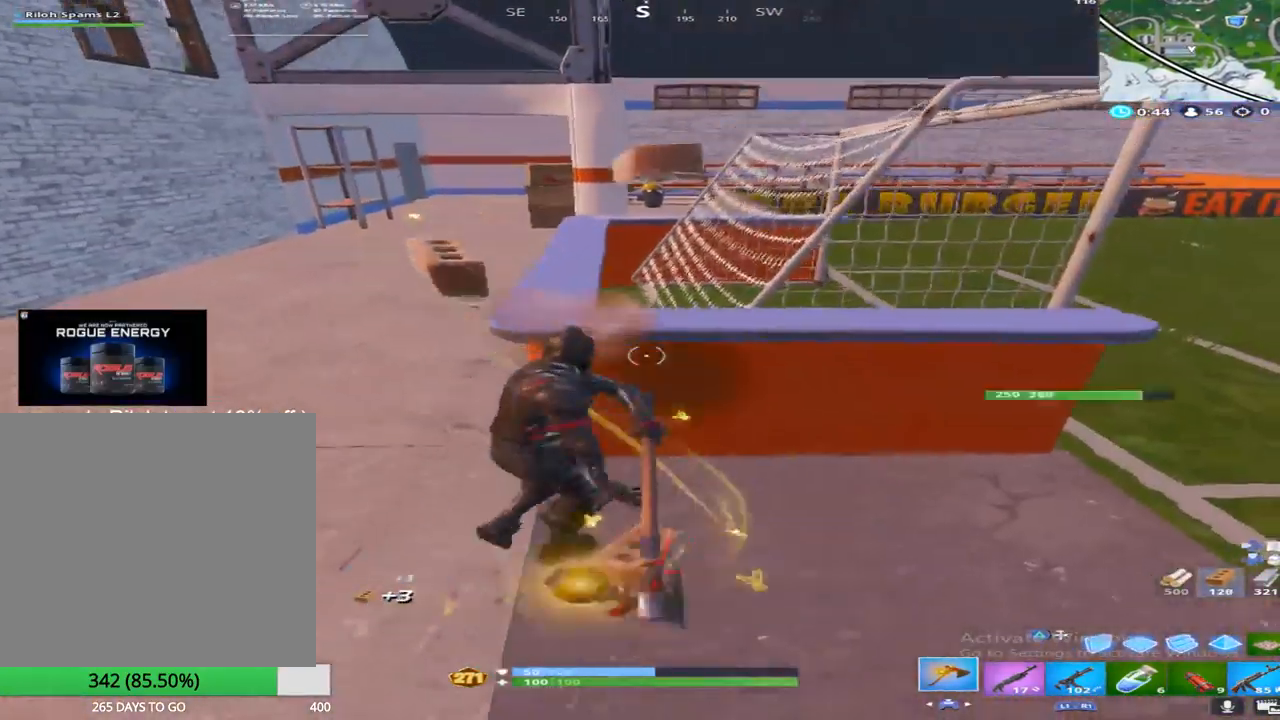
{"buttons": ["R2"], "left_stick": "down-right", "right_stick": "center", "events": [[150, "left_stick", "up-left"], [433, "left_stick", "right"], [483, "left_stick", "down-right"], [500, "right_stick", "center"]]}
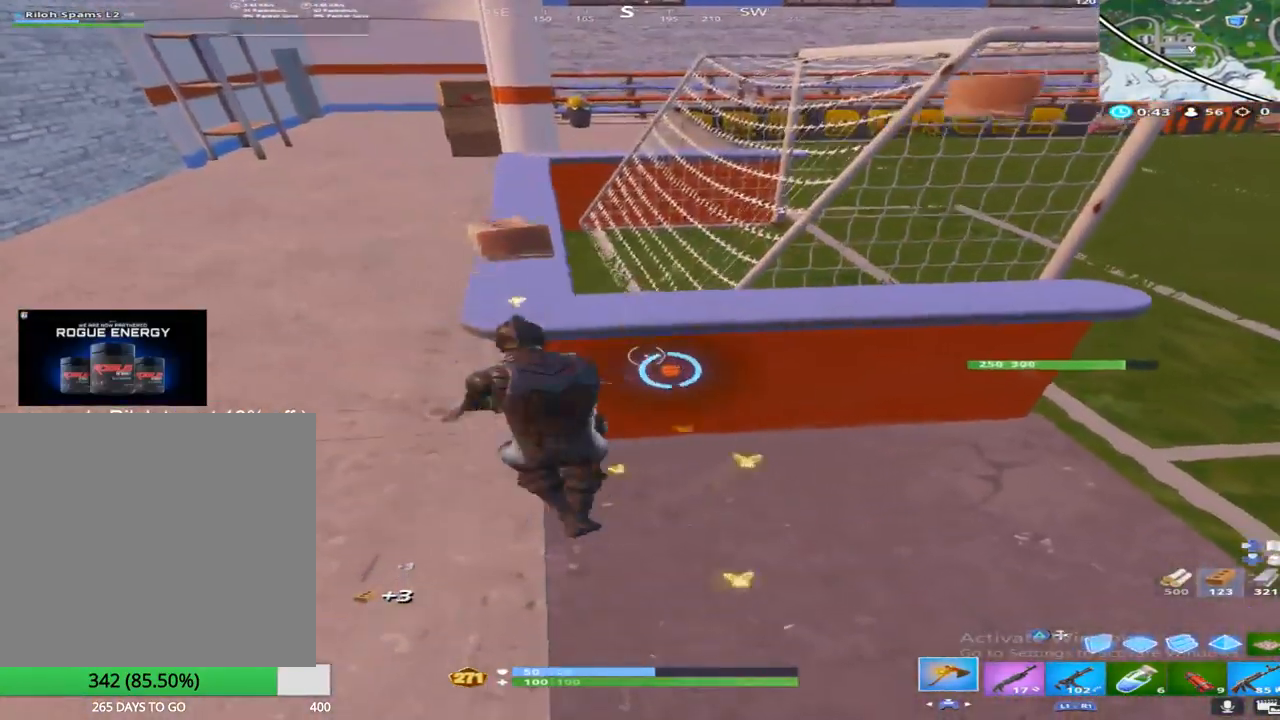
{"buttons": ["R2"], "left_stick": "center", "right_stick": "down-left", "events": [[117, "left_stick", "down-left"], [167, "left_stick", "up-left"], [267, "right_stick", "right"], [317, "left_stick", "up-right"], [400, "right_stick", "down-right"], [467, "right_stick", "down-left"], [483, "left_stick", "center"]]}
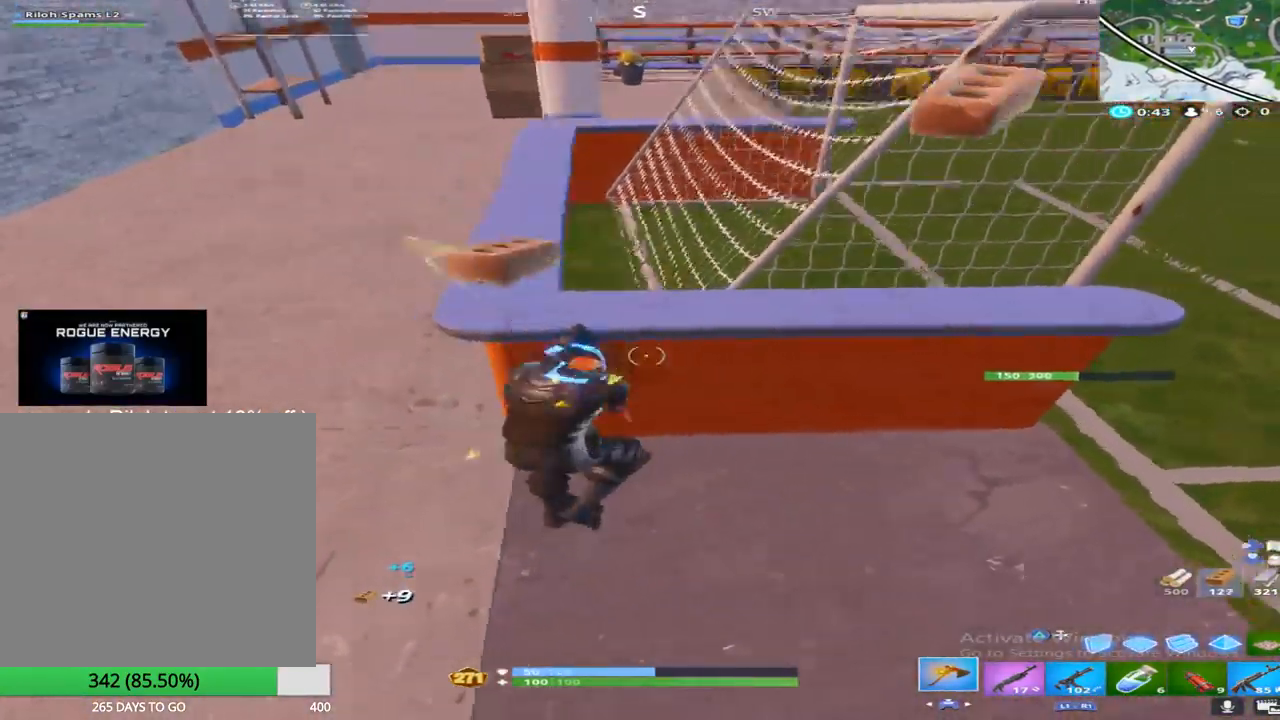
{"buttons": ["R2"], "left_stick": "left", "right_stick": "right", "events": [[17, "left_stick", "left"], [100, "right_stick", "center"], [200, "left_stick", "up-left"], [217, "right_stick", "right"], [467, "left_stick", "left"]]}
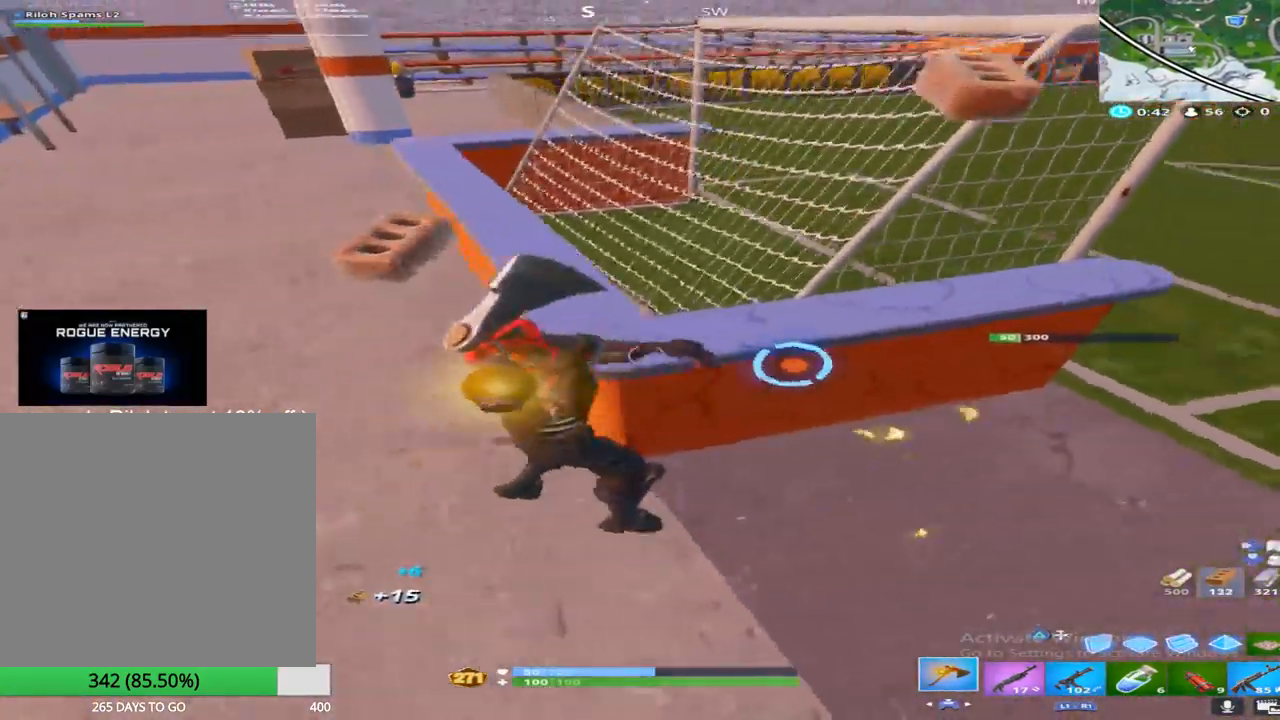
{"buttons": ["R2"], "left_stick": "left", "right_stick": "left", "events": [[83, "right_stick", "up-right"], [267, "right_stick", "center"], [400, "right_stick", "left"]]}
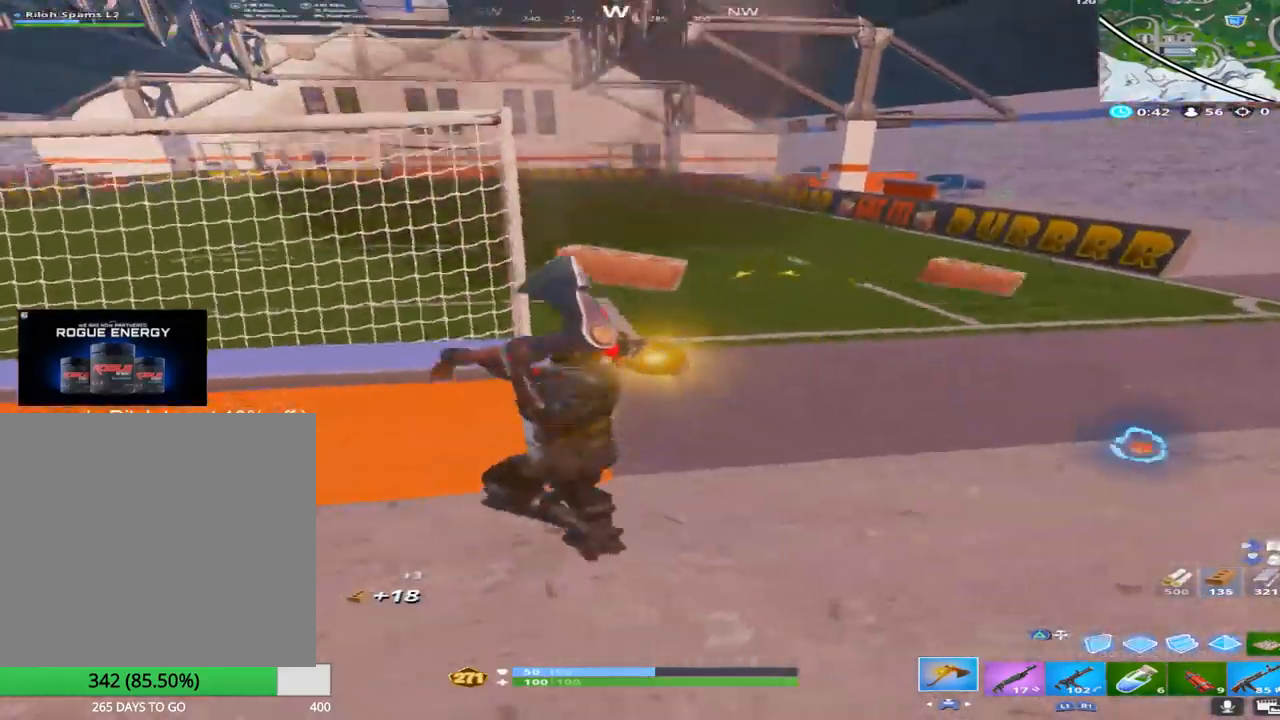
{"buttons": ["R2"], "left_stick": "down-left", "right_stick": "right", "events": [[17, "right_stick", "up"], [100, "right_stick", "center"], [217, "right_stick", "right"], [433, "left_stick", "down-left"]]}
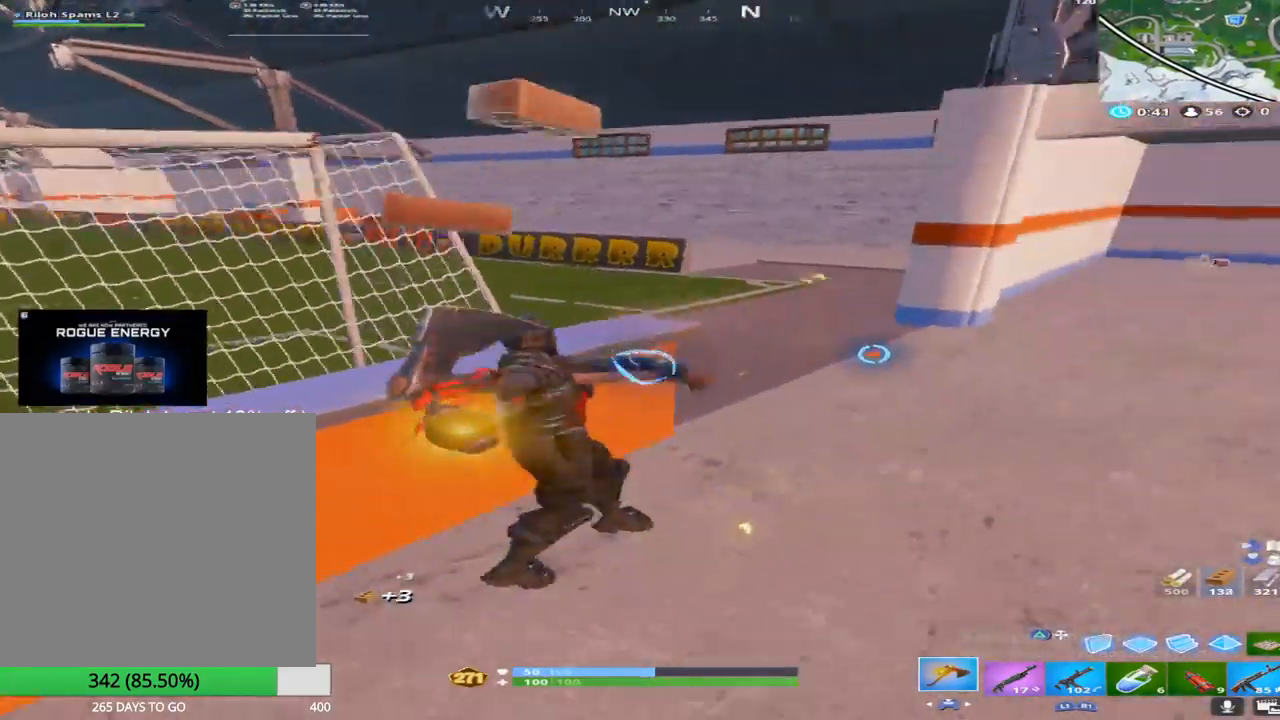
{"buttons": ["R2"], "left_stick": "down-left", "right_stick": "up-right", "events": [[133, "right_stick", "center"], [200, "right_stick", "up"], [417, "right_stick", "up-right"]]}
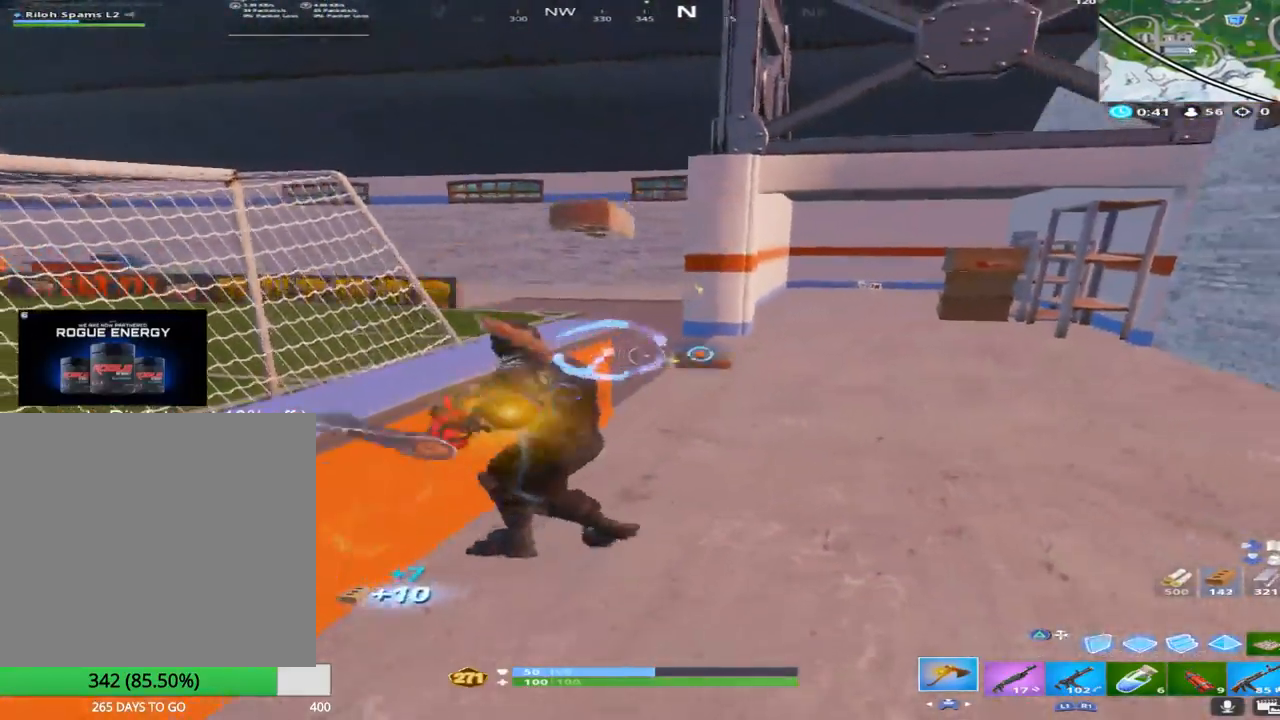
{"buttons": ["R2"], "left_stick": "down-left", "right_stick": "center", "events": [[83, "right_stick", "center"], [267, "right_stick", "down-left"], [317, "right_stick", "left"], [467, "right_stick", "center"]]}
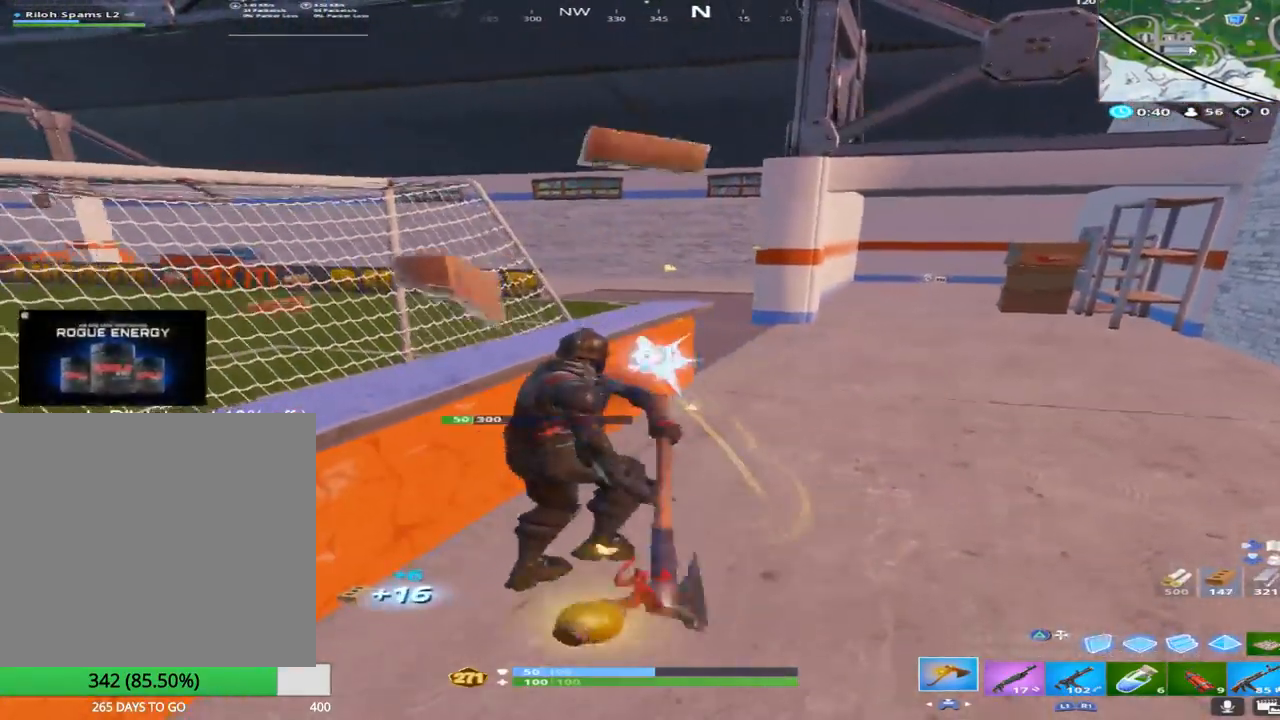
{"buttons": ["R2"], "left_stick": "down-left", "right_stick": "center", "events": [[100, "right_stick", "right"], [383, "right_stick", "center"]]}
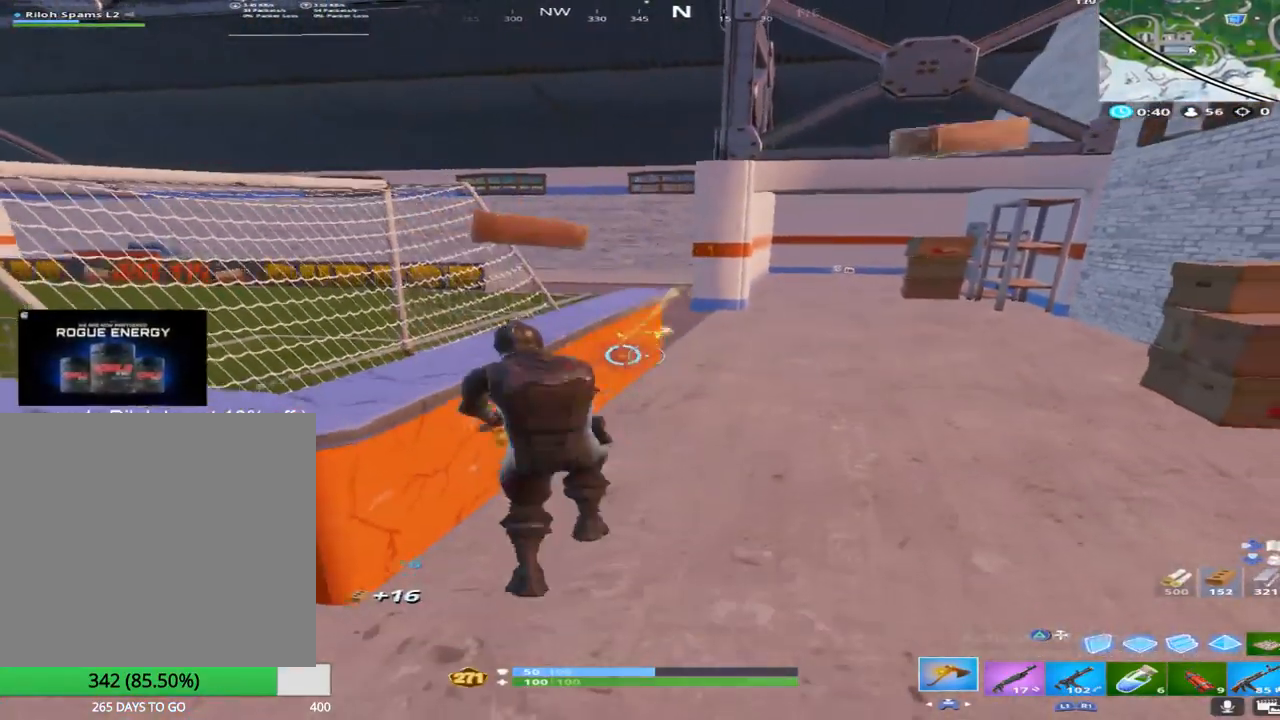
{"buttons": ["R2"], "left_stick": "left", "right_stick": "down-right", "events": [[250, "right_stick", "left"], [333, "left_stick", "left"], [433, "right_stick", "down-right"]]}
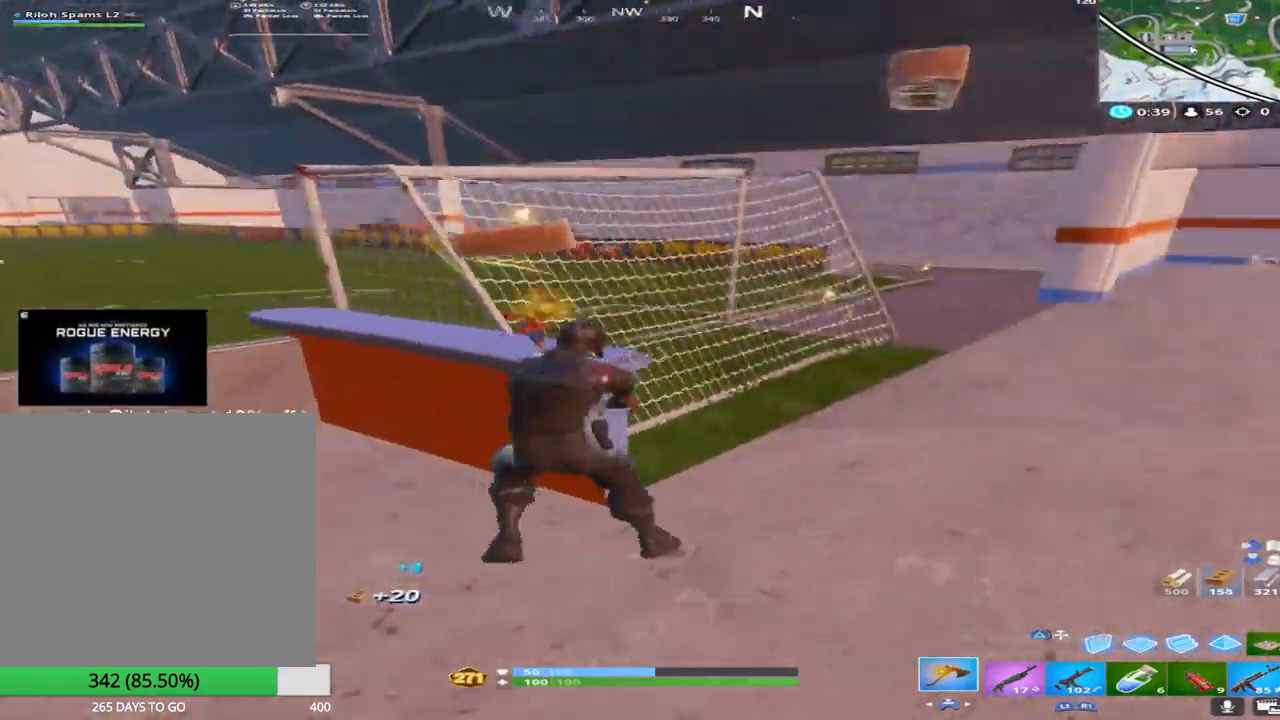
{"buttons": ["R2"], "left_stick": "down", "right_stick": "right", "events": [[17, "right_stick", "right"], [100, "right_stick", "center"], [200, "right_stick", "right"], [333, "left_stick", "down-left"], [483, "left_stick", "down"]]}
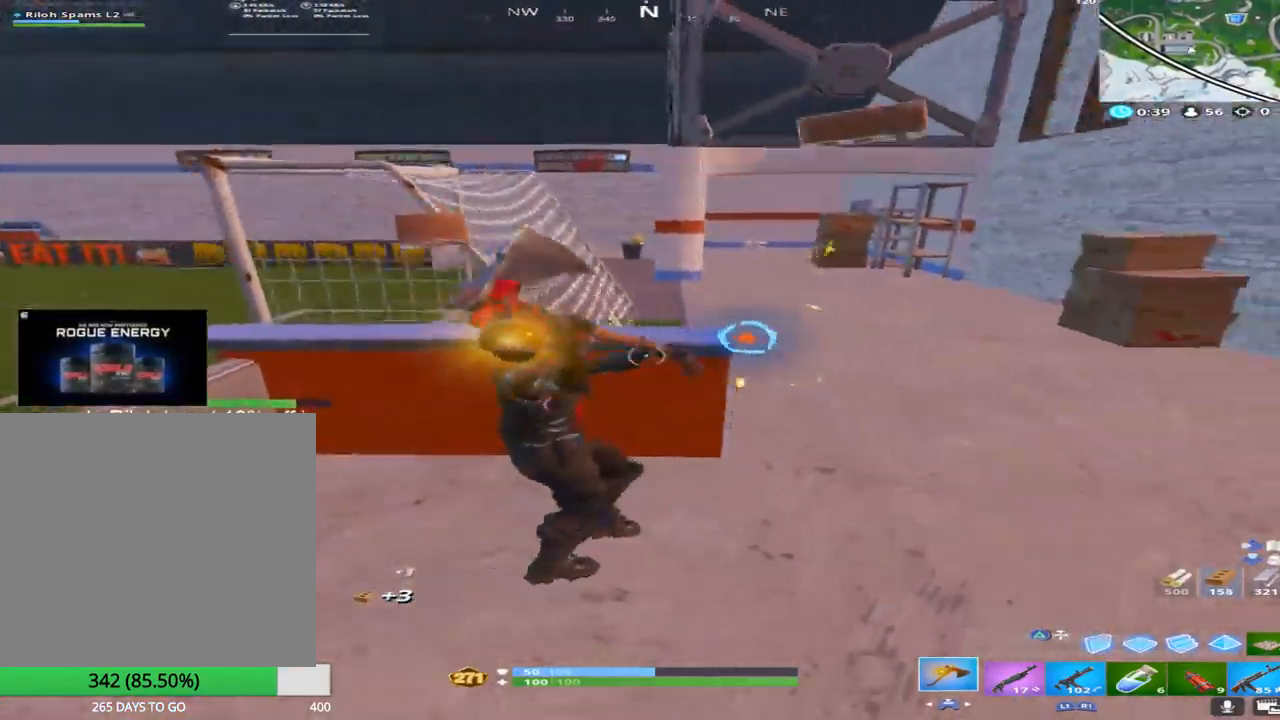
{"buttons": ["R2"], "left_stick": "up", "right_stick": "up-right", "events": [[33, "right_stick", "up-right"], [200, "right_stick", "center"], [283, "left_stick", "up-left"], [400, "right_stick", "right"], [467, "right_stick", "up-right"], [500, "left_stick", "up"]]}
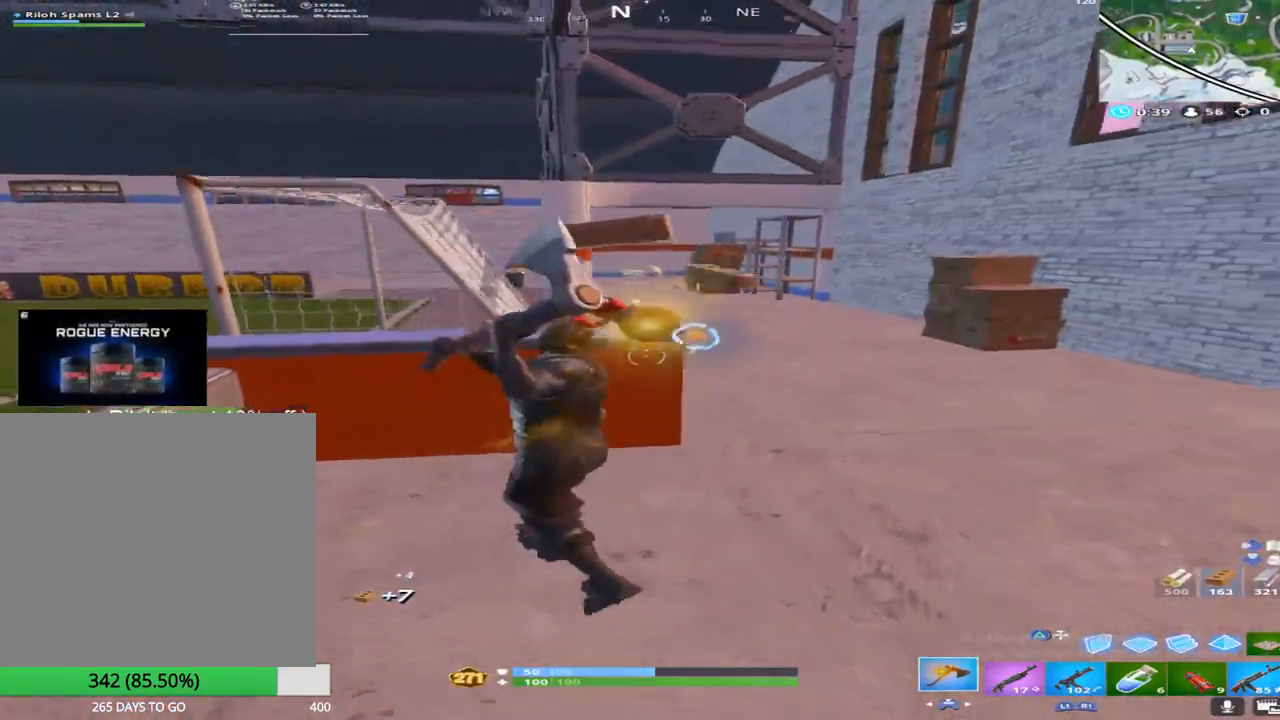
{"buttons": ["R2"], "left_stick": "down-left", "right_stick": "down", "events": [[67, "right_stick", "up"], [183, "left_stick", "right"], [217, "right_stick", "center"], [317, "left_stick", "down"], [333, "right_stick", "down-left"], [383, "left_stick", "down-left"], [417, "right_stick", "down"]]}
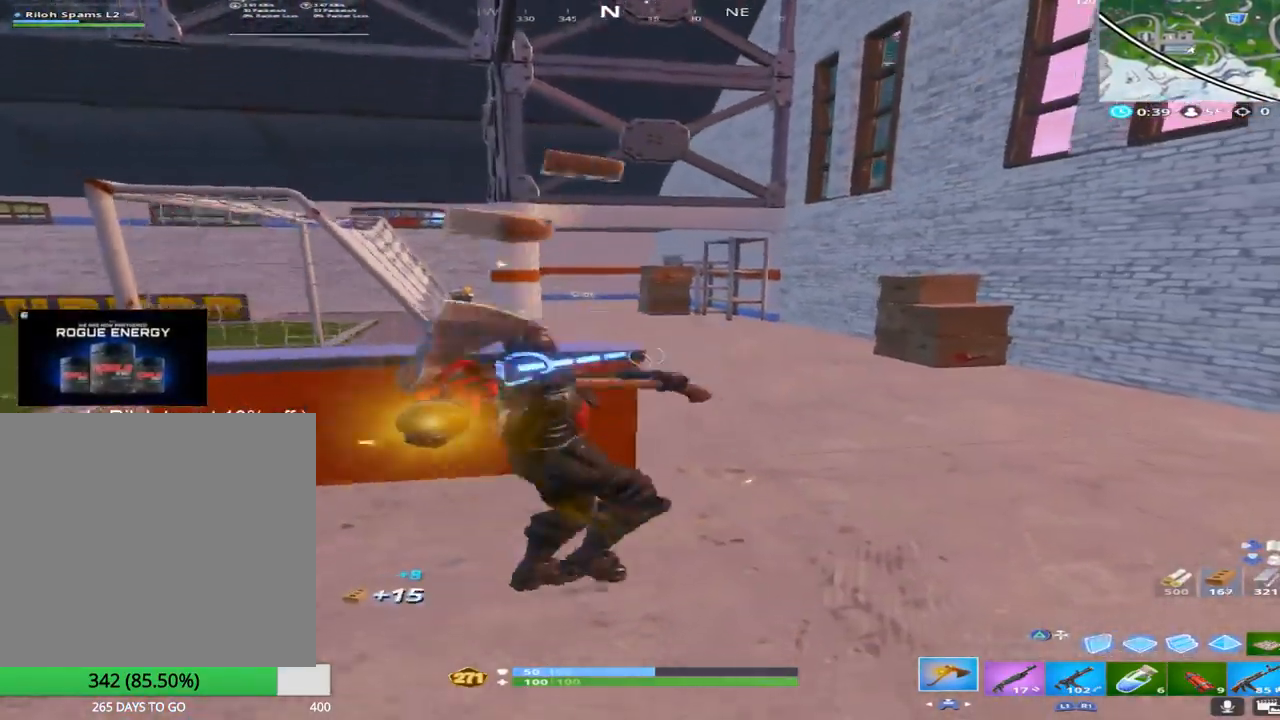
{"buttons": ["R2"], "left_stick": "down-right", "right_stick": "center", "events": [[33, "left_stick", "left"], [250, "right_stick", "center"], [483, "left_stick", "down-right"]]}
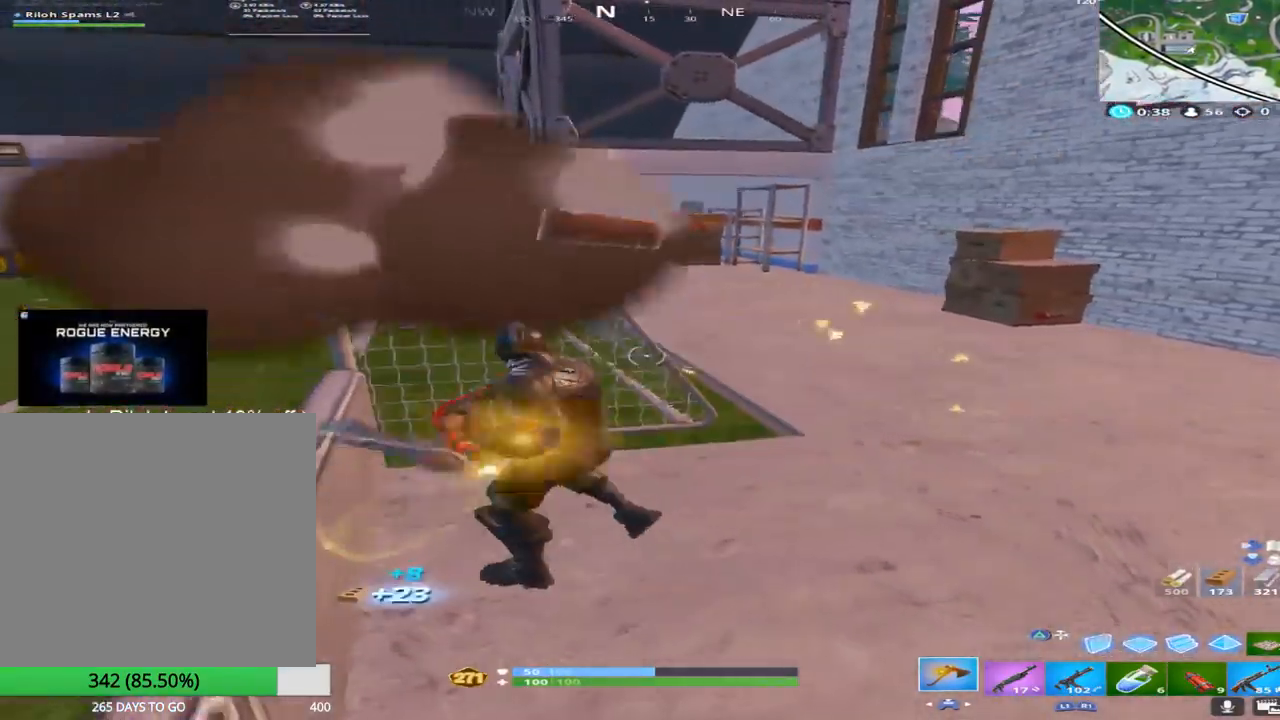
{"buttons": ["R2"], "left_stick": "down-left", "right_stick": "center", "events": [[167, "right_stick", "left"], [250, "left_stick", "down"], [350, "left_stick", "down-left"], [383, "right_stick", "center"]]}
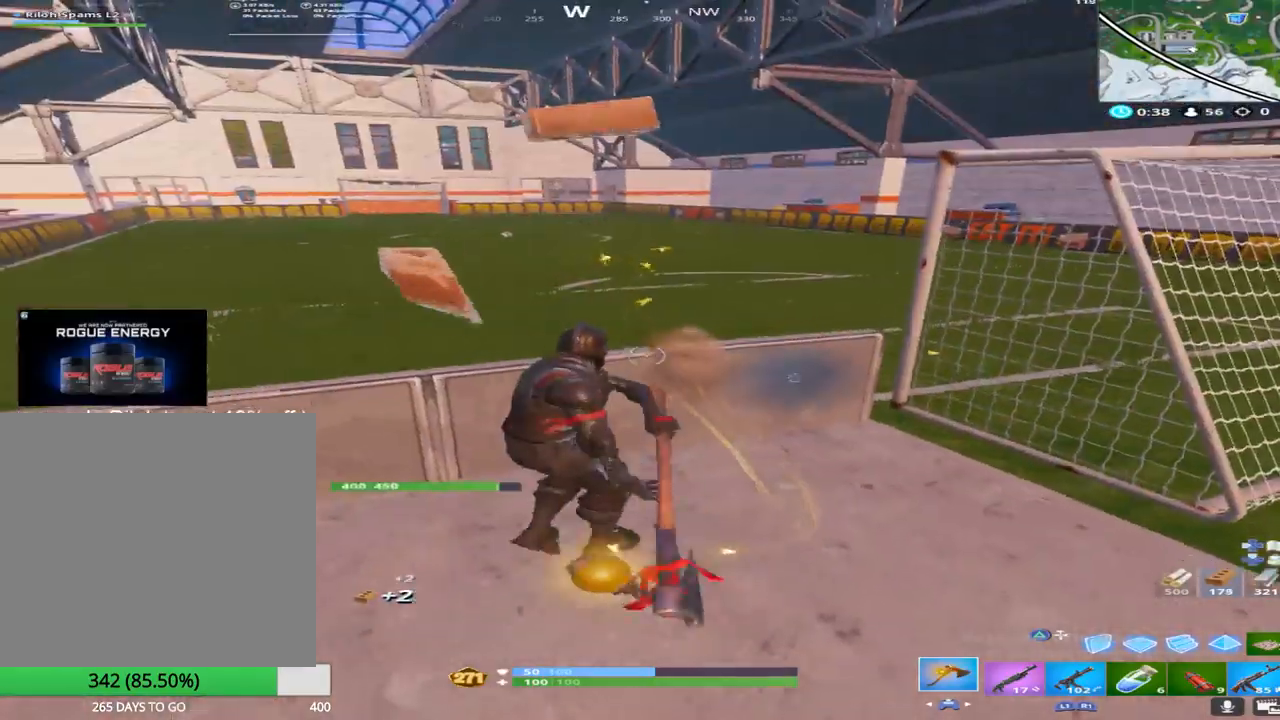
{"buttons": ["R2"], "left_stick": "down", "right_stick": "right", "events": [[117, "left_stick", "left"], [117, "right_stick", "right"], [317, "left_stick", "down-left"], [433, "left_stick", "down"]]}
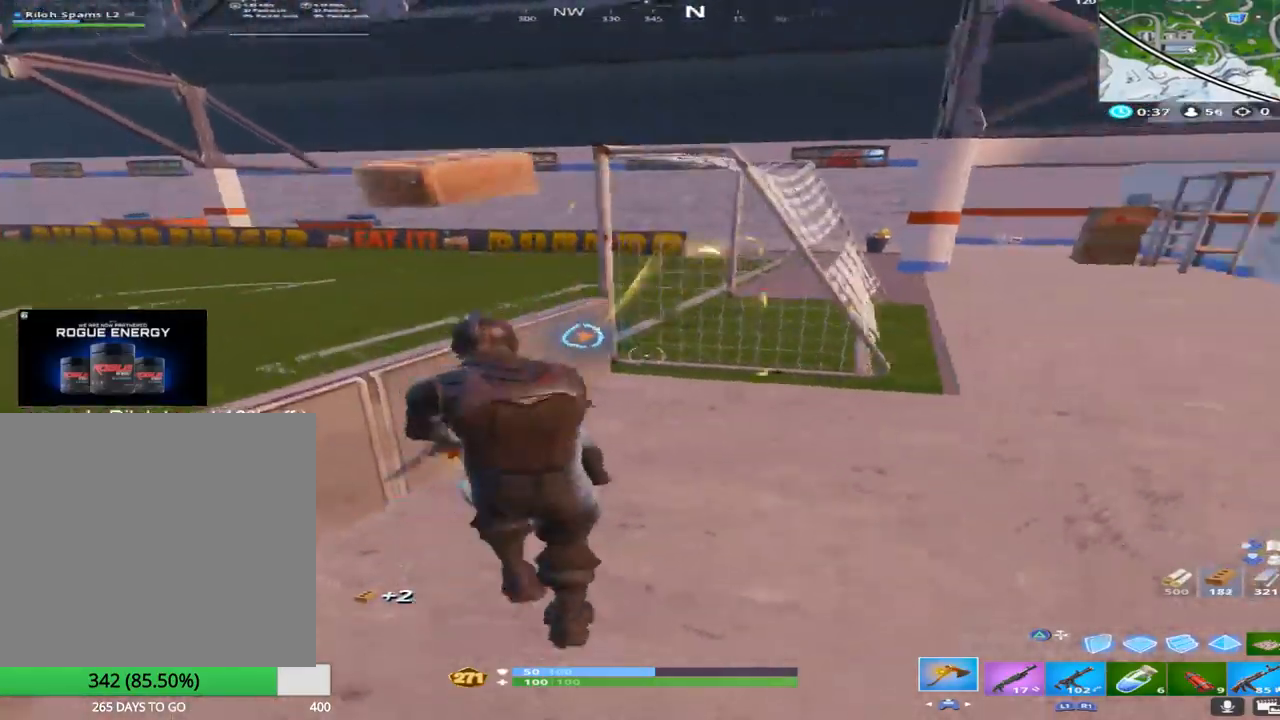
{"buttons": ["R2"], "left_stick": "up-right", "right_stick": "down-right", "events": [[50, "right_stick", "center"], [150, "left_stick", "left"], [217, "left_stick", "up-left"], [417, "right_stick", "down-right"], [483, "left_stick", "up-right"]]}
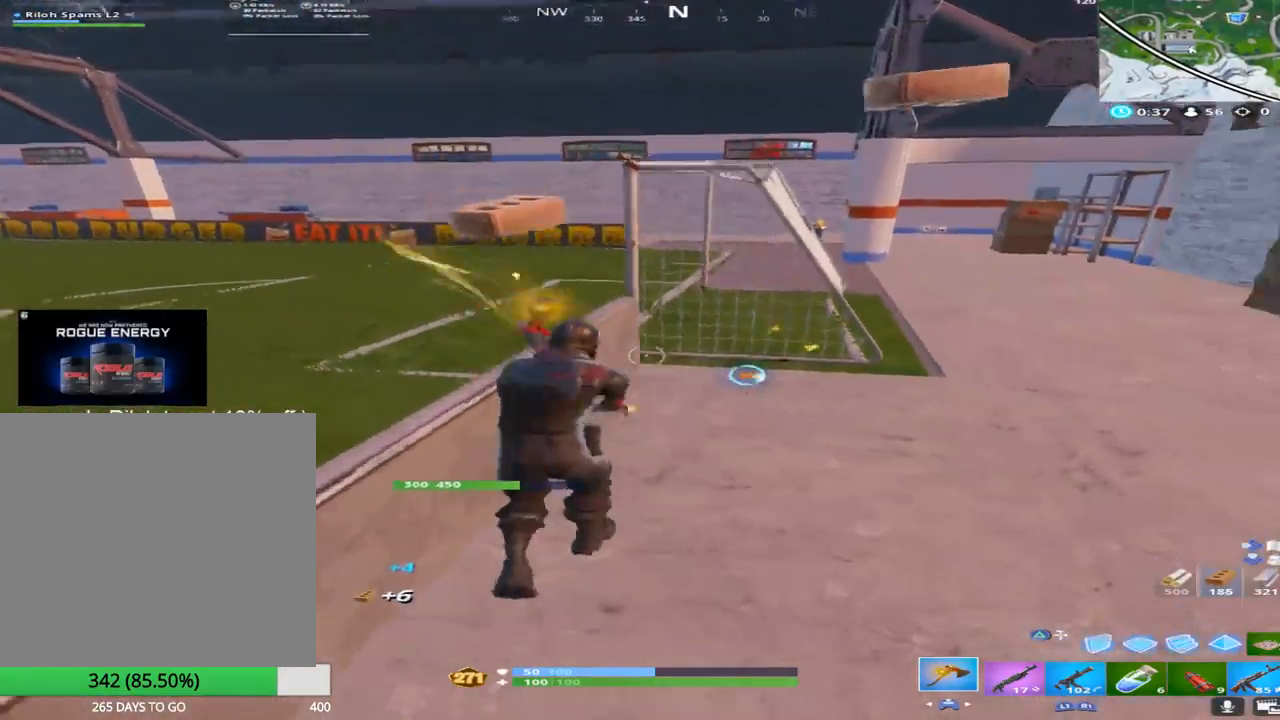
{"buttons": ["R2"], "left_stick": "up-left", "right_stick": "down", "events": [[67, "right_stick", "right"], [167, "right_stick", "center"], [217, "right_stick", "down"], [283, "left_stick", "up-left"]]}
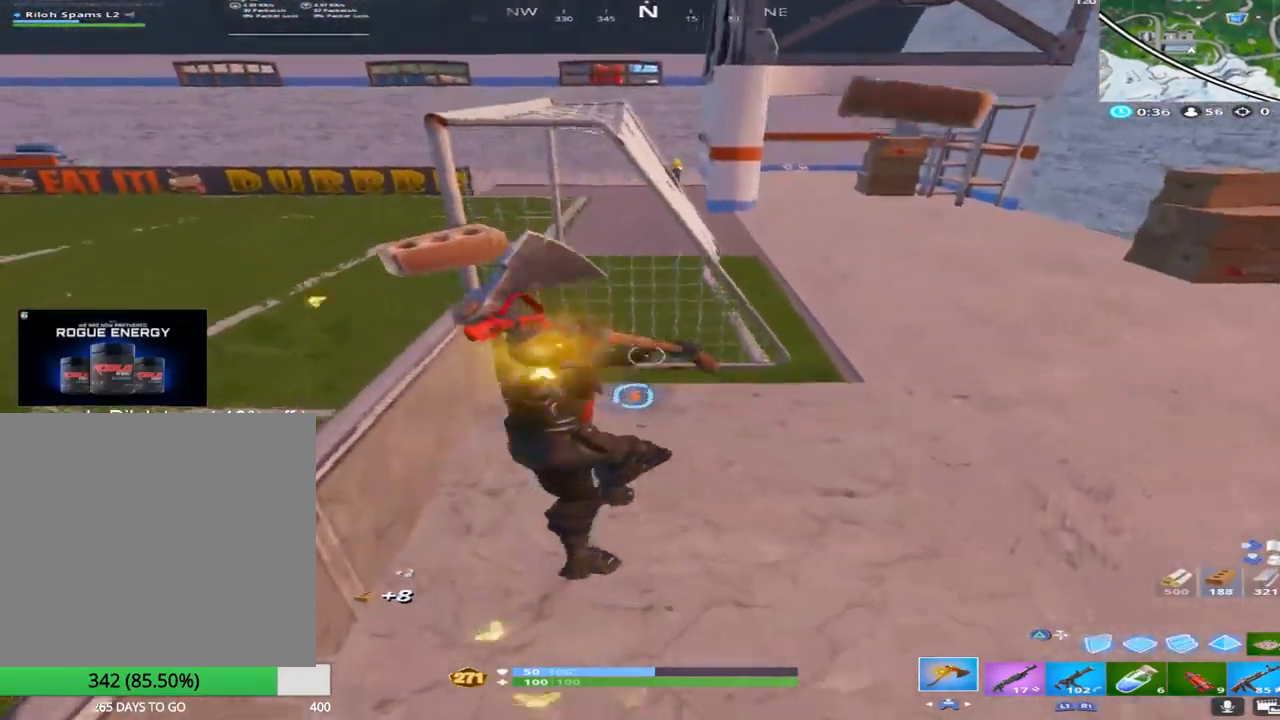
{"buttons": ["R2"], "left_stick": "down-right", "right_stick": "up-left", "events": [[17, "right_stick", "down-left"], [67, "left_stick", "down-left"], [117, "right_stick", "down"], [183, "left_stick", "down-right"], [283, "right_stick", "center"], [483, "right_stick", "up-left"]]}
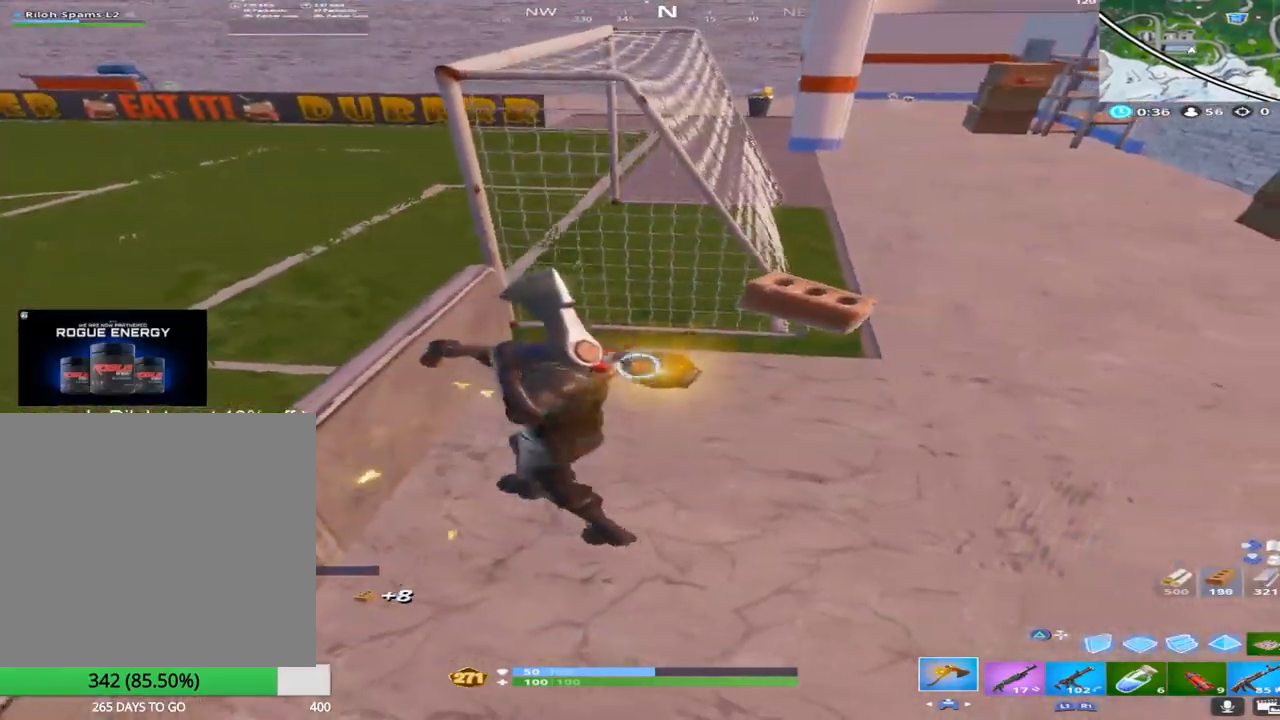
{"buttons": ["R2"], "left_stick": "up-left", "right_stick": "center", "events": [[83, "left_stick", "down"], [100, "right_stick", "center"], [283, "left_stick", "center"], [333, "left_stick", "up-left"]]}
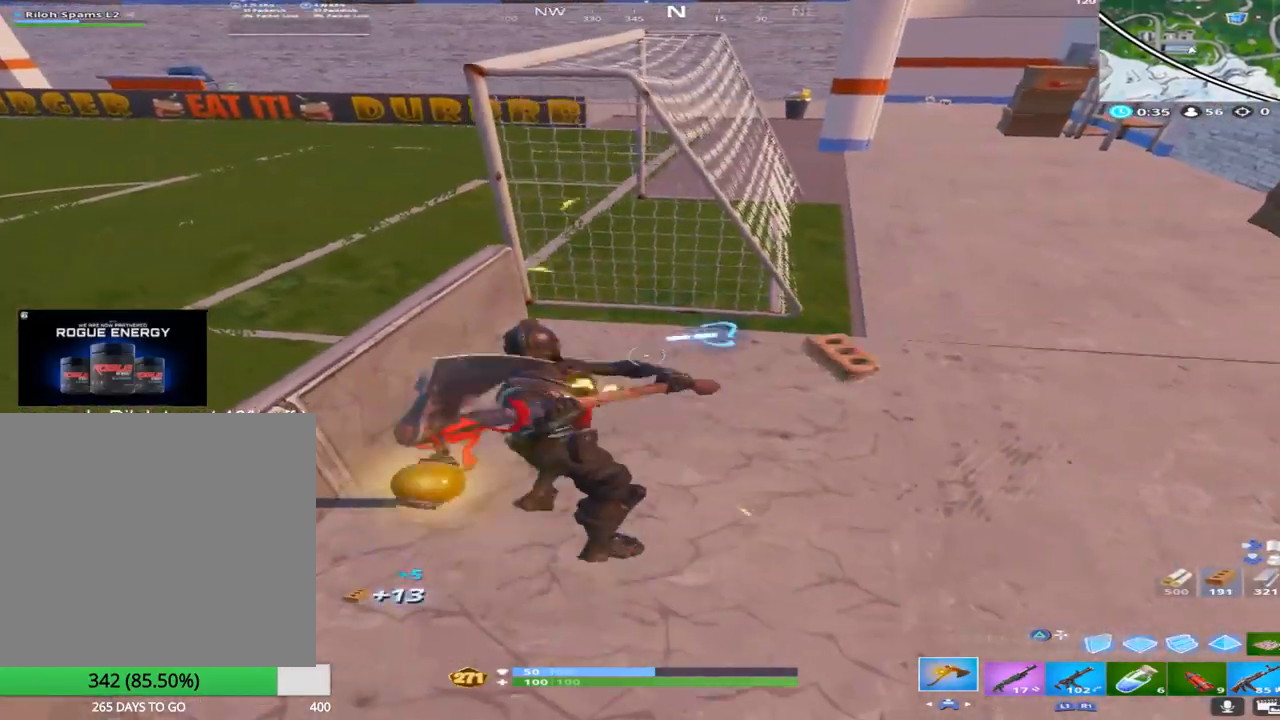
{"buttons": ["R2"], "left_stick": "down", "right_stick": "center", "events": [[83, "left_stick", "down-left"], [100, "right_stick", "down-right"], [167, "left_stick", "down-right"], [267, "right_stick", "up"], [383, "right_stick", "center"], [450, "left_stick", "down"]]}
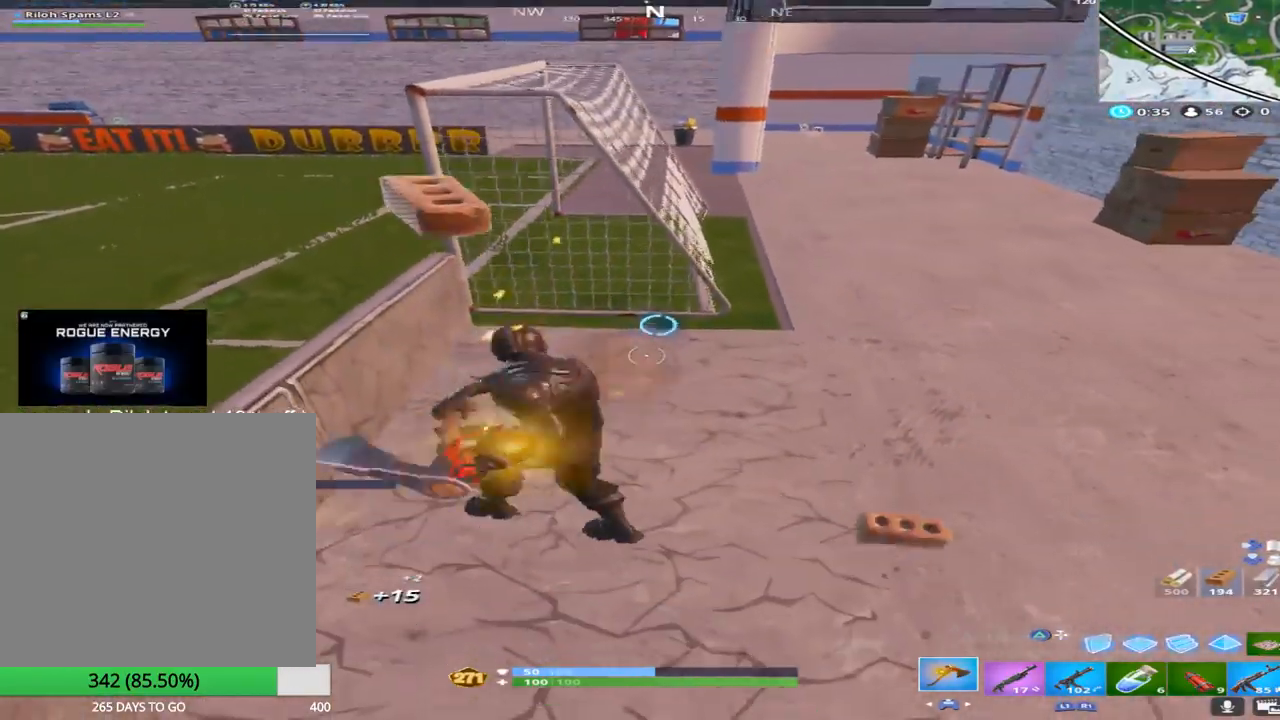
{"buttons": ["R2"], "left_stick": "down", "right_stick": "down", "events": [[83, "right_stick", "up"], [333, "right_stick", "center"], [483, "right_stick", "down"]]}
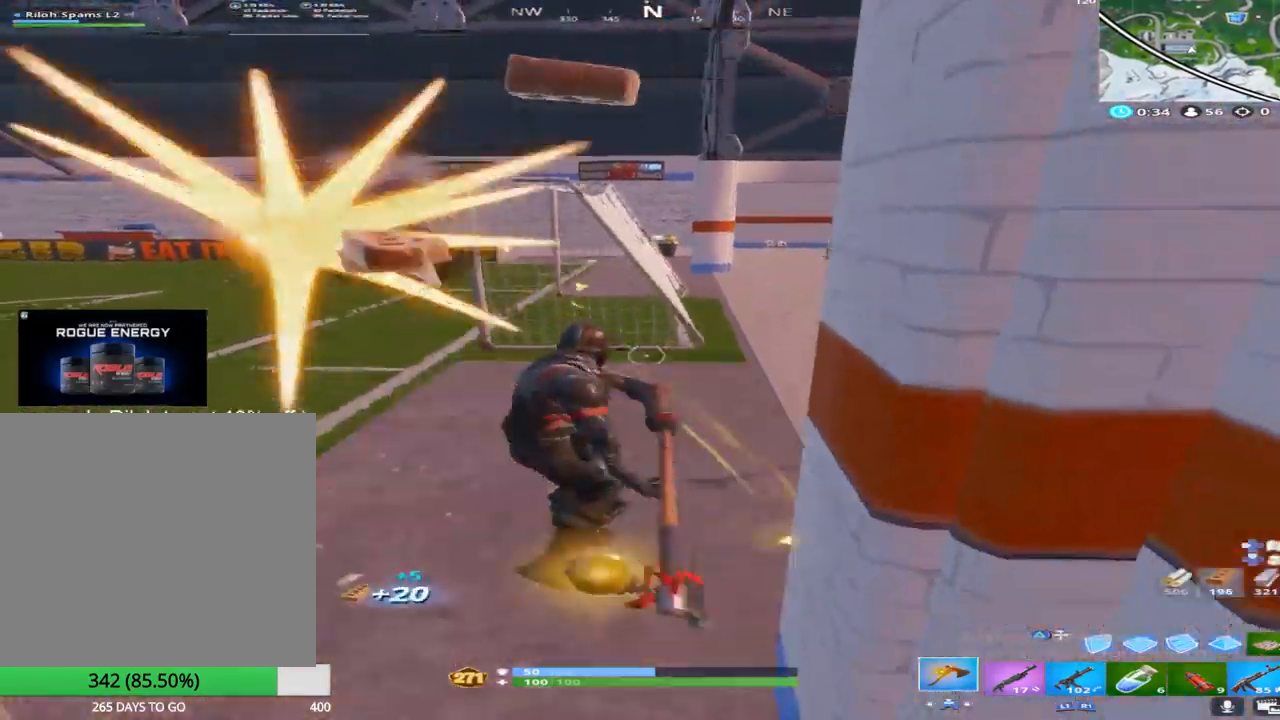
{"buttons": ["R2"], "left_stick": "up-left", "right_stick": "right", "events": [[150, "left_stick", "down-left"], [200, "right_stick", "down-left"], [400, "right_stick", "up-left"], [433, "left_stick", "up-left"], [467, "right_stick", "right"]]}
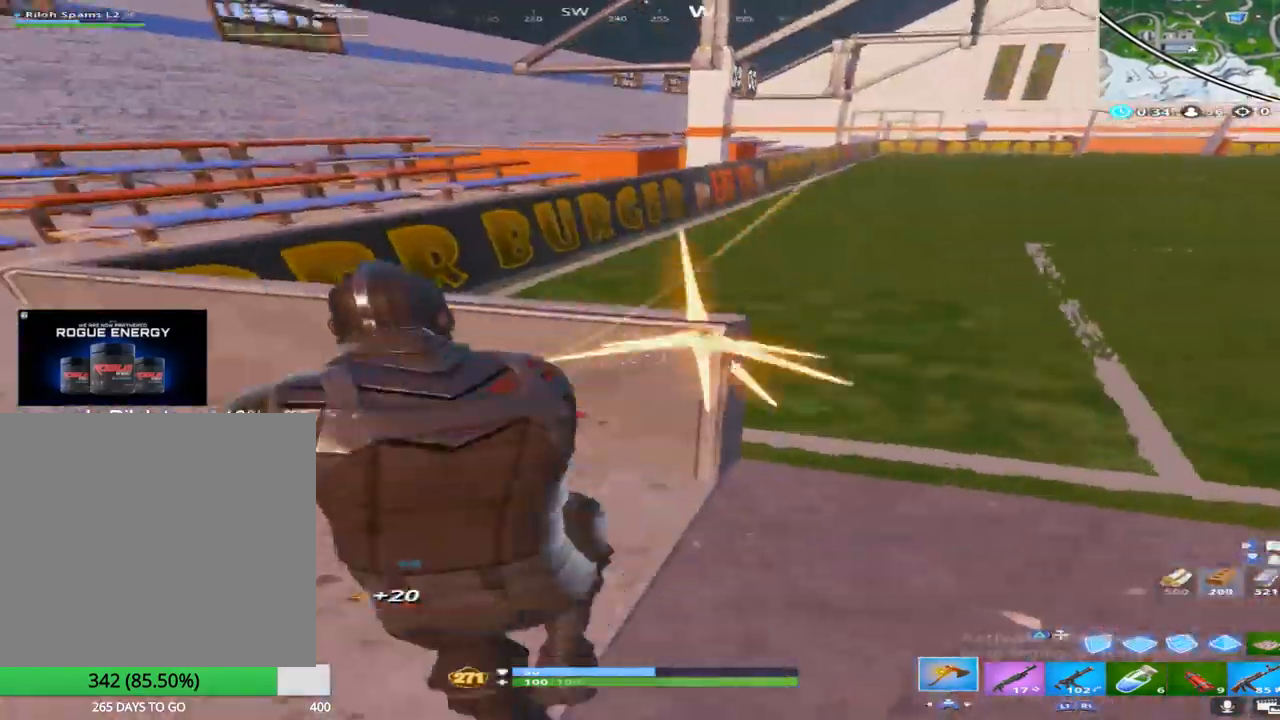
{"buttons": ["R2"], "left_stick": "down-right", "right_stick": "center", "events": [[100, "right_stick", "center"], [183, "left_stick", "up-right"], [250, "right_stick", "left"], [283, "left_stick", "down-right"], [500, "right_stick", "center"]]}
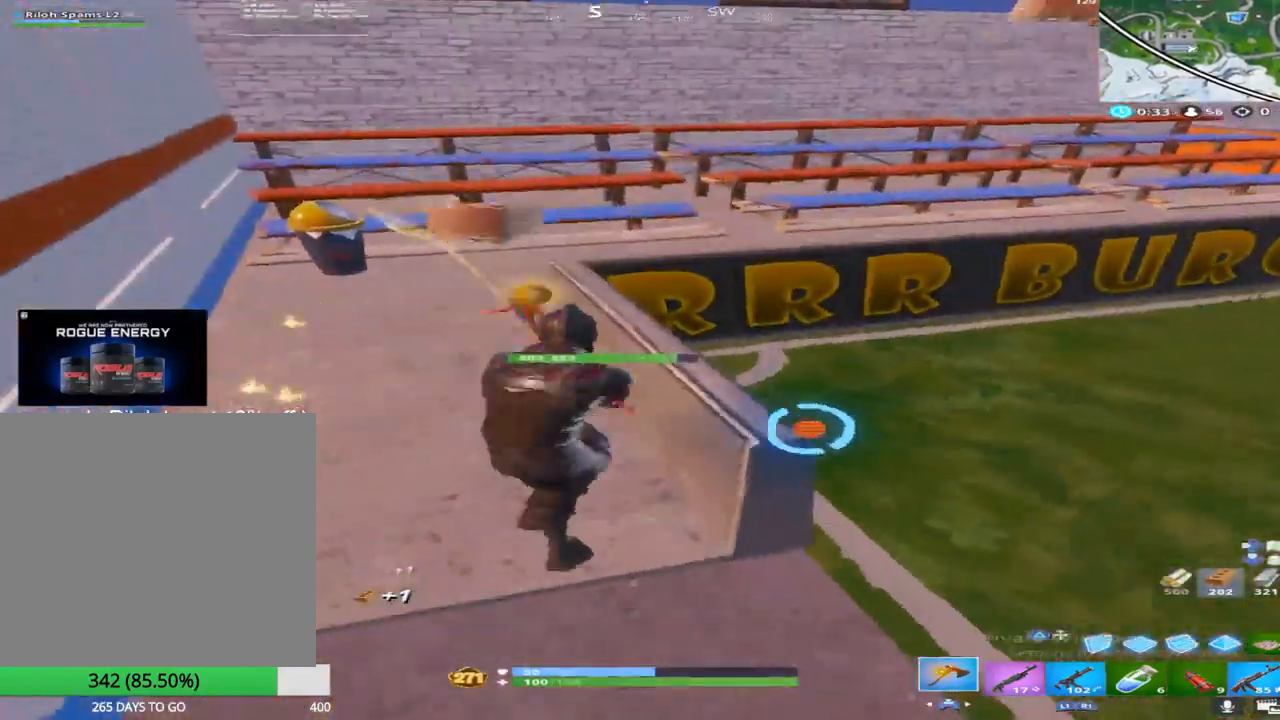
{"buttons": ["R2"], "left_stick": "up-left", "right_stick": "center", "events": [[83, "right_stick", "up-left"], [233, "right_stick", "center"], [250, "left_stick", "down"], [433, "left_stick", "center"], [483, "left_stick", "up-left"]]}